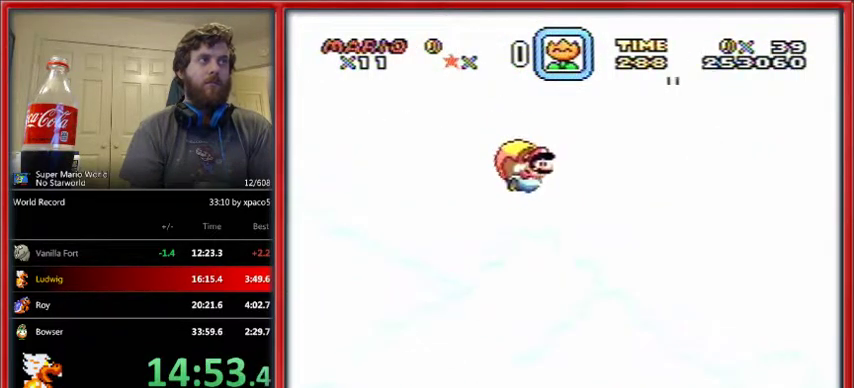
Gameplay with a controller (Nintendo layout); each line is a JSON object with the inputs held at the frame after it (dt_ms = milliseconds from this image to that frame). "events" lists button and stick changes between this image and that frame as [ms after this image, input, new state], when the widget could be followed in between. Not read: L1 L3 R1 R3.
{"dt_ms": 500, "buttons": ["Y"], "events": []}
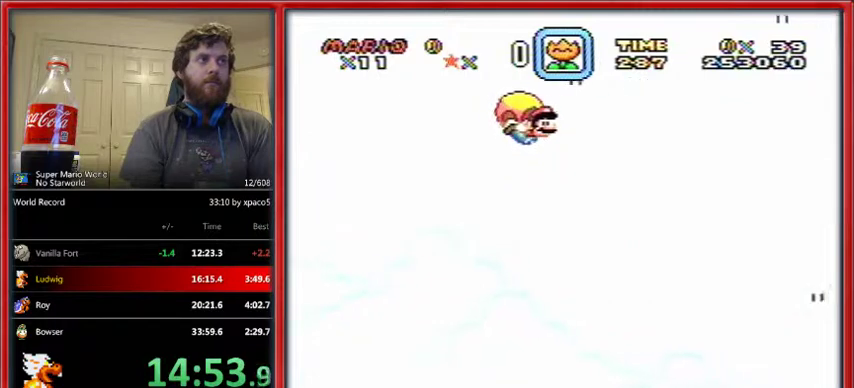
{"dt_ms": 500, "buttons": ["Y"], "events": [[167, "DPAD_LEFT", "down"], [400, "DPAD_LEFT", "up"]]}
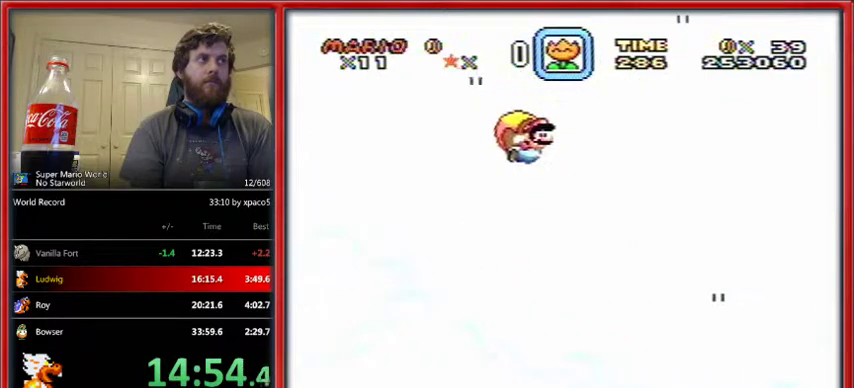
{"dt_ms": 500, "buttons": ["Y"], "events": []}
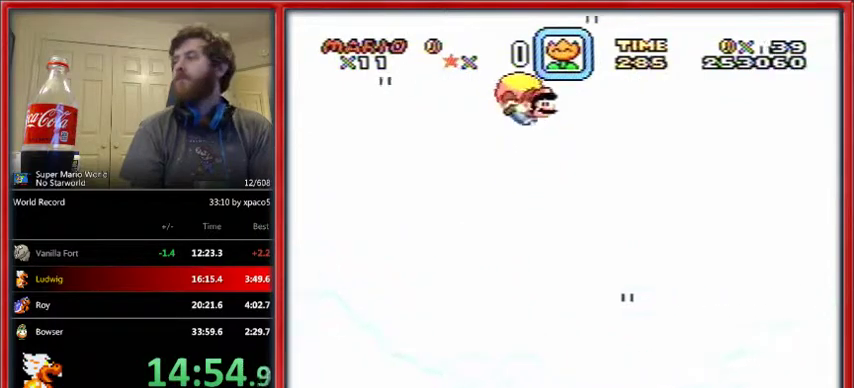
{"dt_ms": 500, "buttons": ["Y", "DPAD_LEFT"], "events": [[200, "DPAD_LEFT", "down"]]}
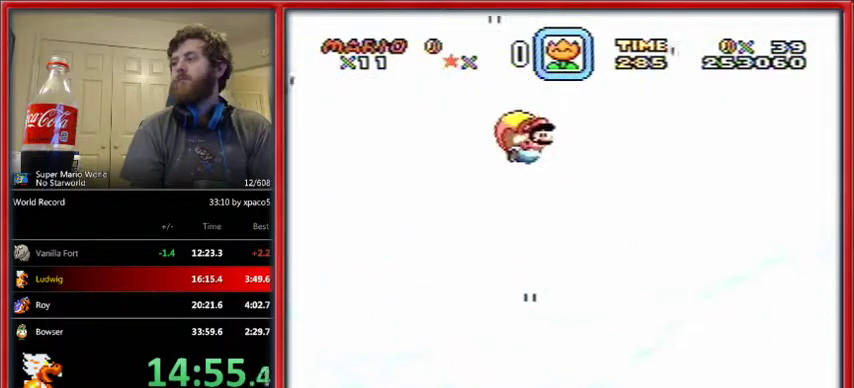
{"dt_ms": 500, "buttons": ["Y"], "events": [[333, "DPAD_LEFT", "up"]]}
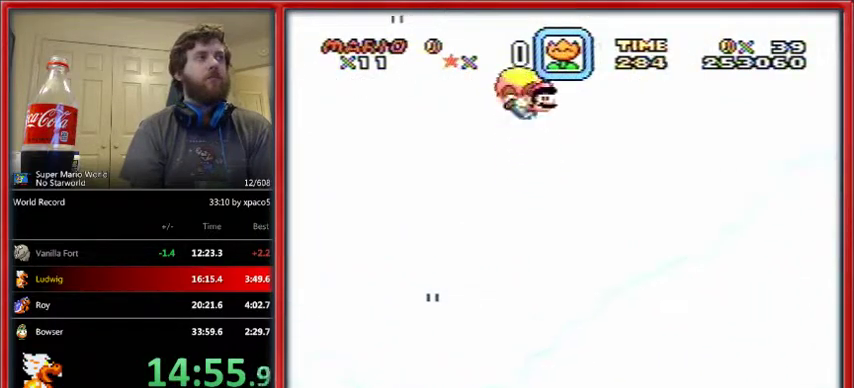
{"dt_ms": 500, "buttons": ["Y"], "events": [[233, "DPAD_LEFT", "down"], [433, "DPAD_LEFT", "up"]]}
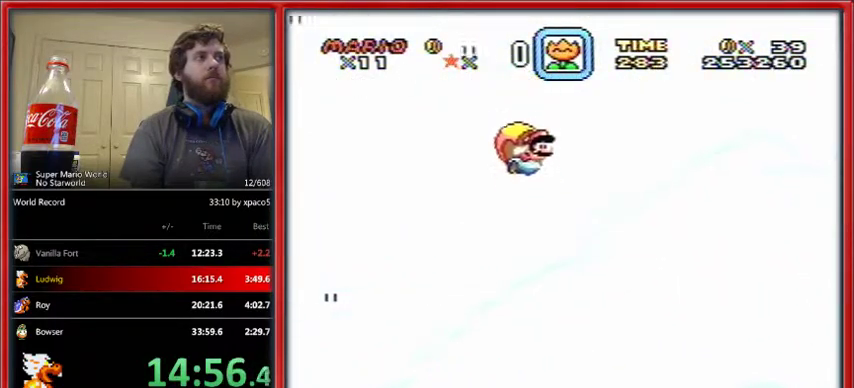
{"dt_ms": 500, "buttons": ["Y"], "events": []}
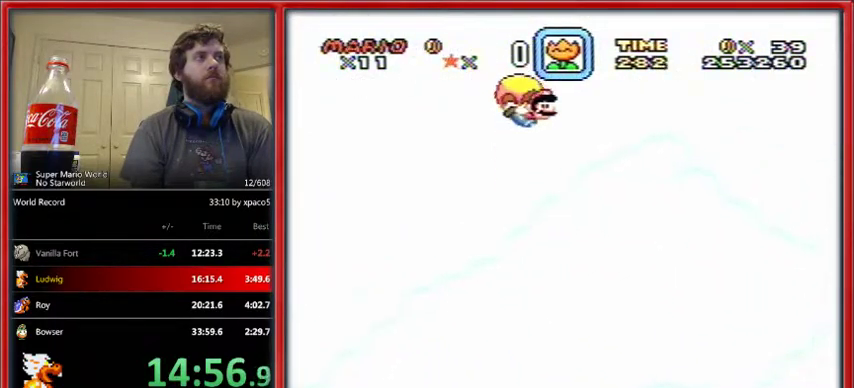
{"dt_ms": 500, "buttons": ["Y"], "events": [[267, "DPAD_LEFT", "down"], [467, "DPAD_LEFT", "up"]]}
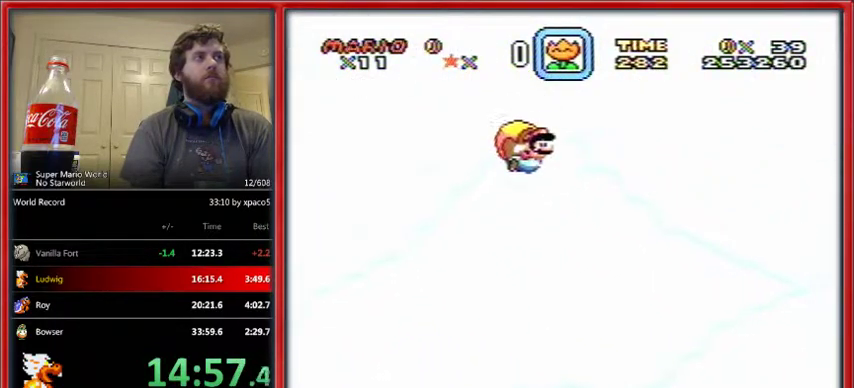
{"dt_ms": 500, "buttons": ["Y"], "events": []}
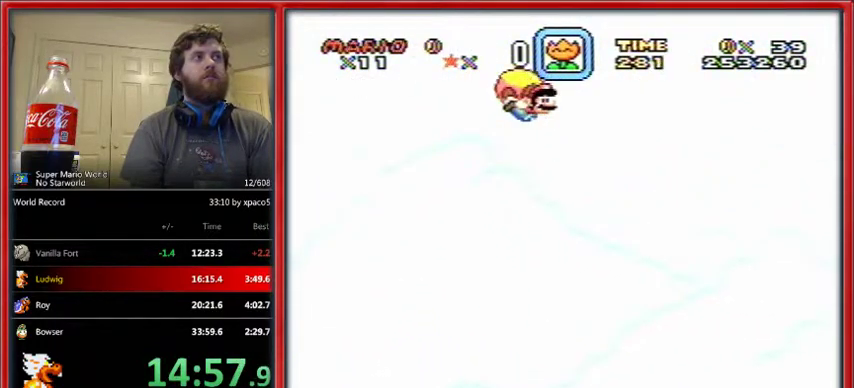
{"dt_ms": 500, "buttons": ["Y"], "events": [[300, "DPAD_LEFT", "down"], [467, "DPAD_LEFT", "up"]]}
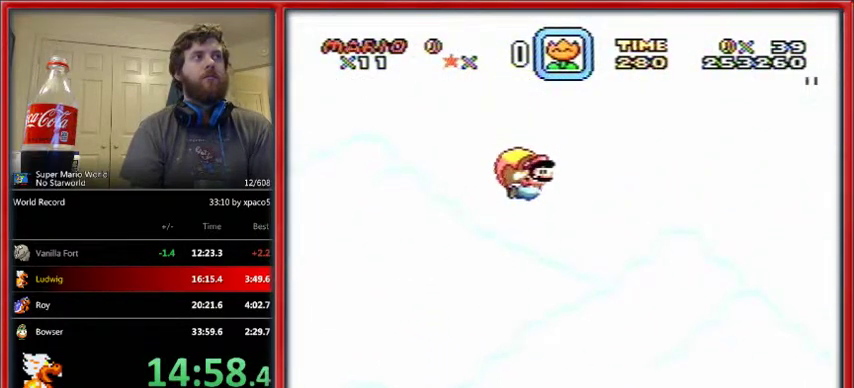
{"dt_ms": 500, "buttons": ["Y"], "events": []}
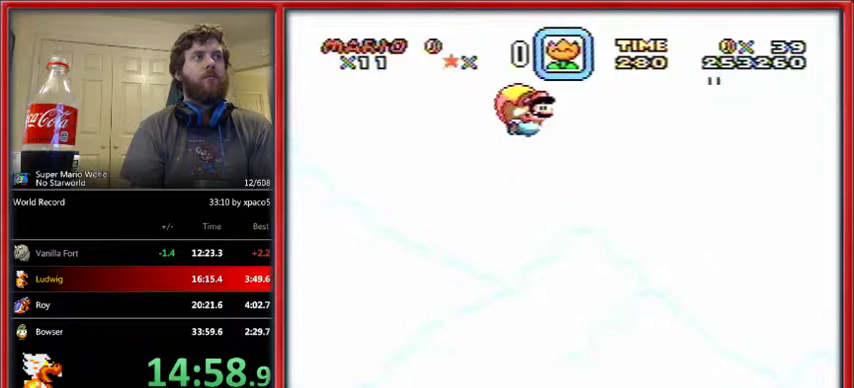
{"dt_ms": 500, "buttons": ["Y"], "events": [[300, "DPAD_LEFT", "down"], [500, "DPAD_LEFT", "up"]]}
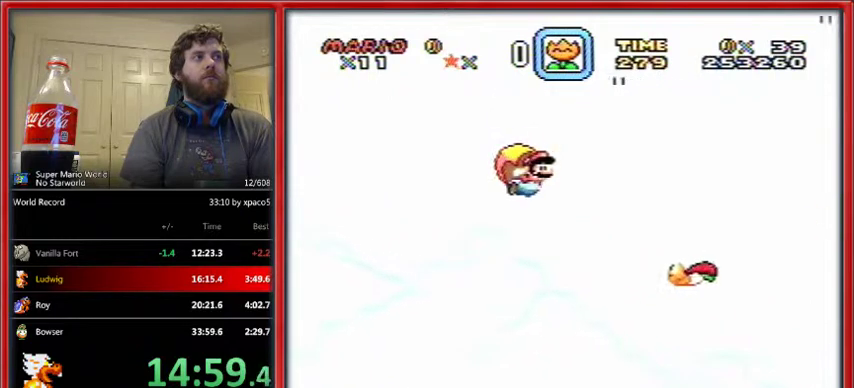
{"dt_ms": 500, "buttons": ["Y"], "events": []}
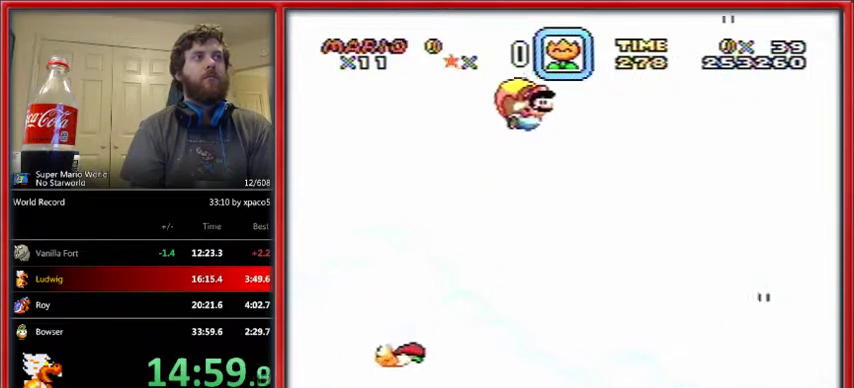
{"dt_ms": 500, "buttons": ["Y"], "events": [[300, "DPAD_LEFT", "down"], [500, "DPAD_LEFT", "up"]]}
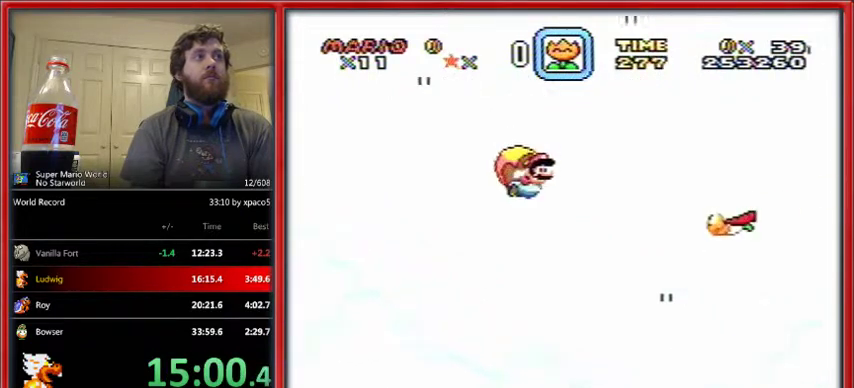
{"dt_ms": 500, "buttons": ["Y"], "events": []}
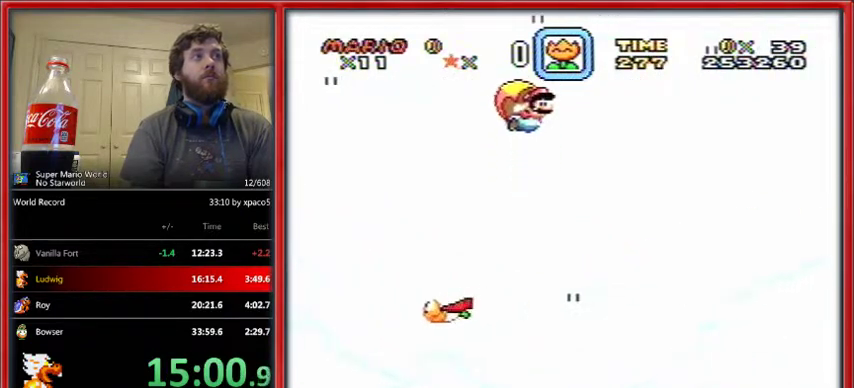
{"dt_ms": 500, "buttons": ["Y", "DPAD_LEFT"], "events": [[300, "DPAD_LEFT", "down"]]}
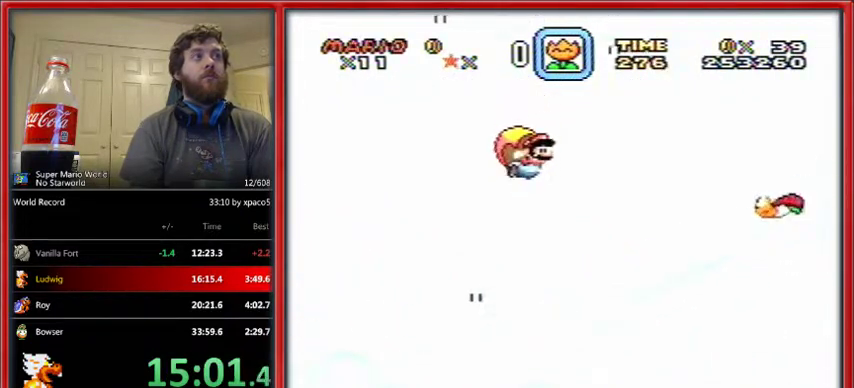
{"dt_ms": 500, "buttons": ["Y"], "events": [[33, "DPAD_LEFT", "up"]]}
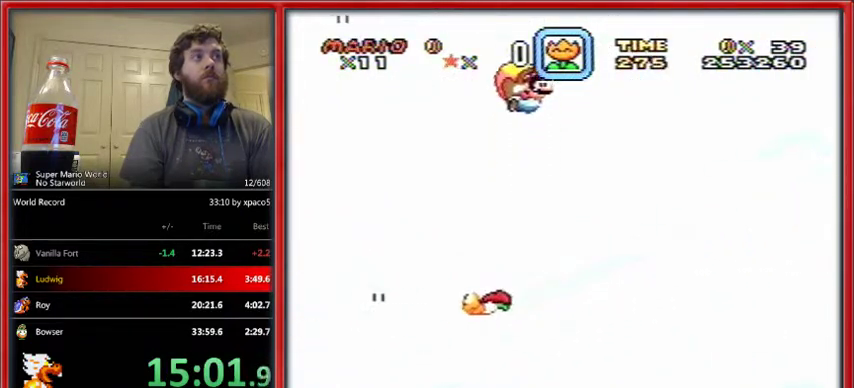
{"dt_ms": 500, "buttons": ["Y", "DPAD_LEFT"], "events": [[333, "DPAD_LEFT", "down"]]}
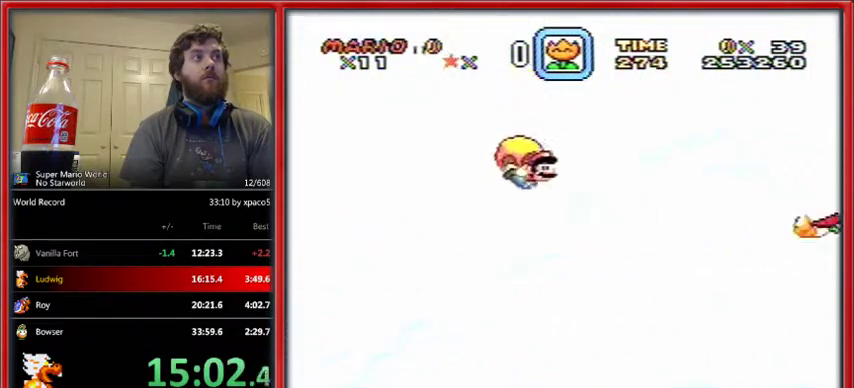
{"dt_ms": 500, "buttons": ["Y"], "events": [[67, "DPAD_LEFT", "up"]]}
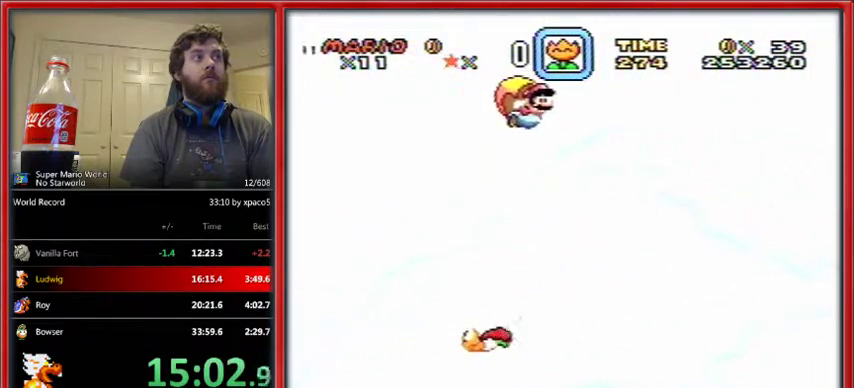
{"dt_ms": 500, "buttons": ["Y", "DPAD_LEFT"], "events": [[367, "DPAD_LEFT", "down"]]}
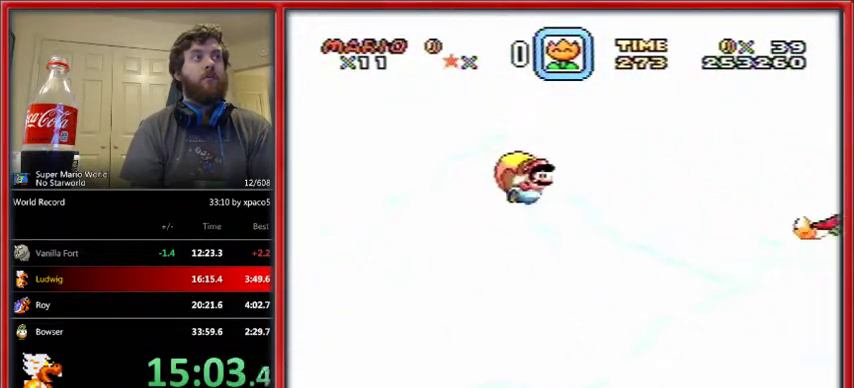
{"dt_ms": 500, "buttons": ["Y"], "events": [[100, "DPAD_LEFT", "up"]]}
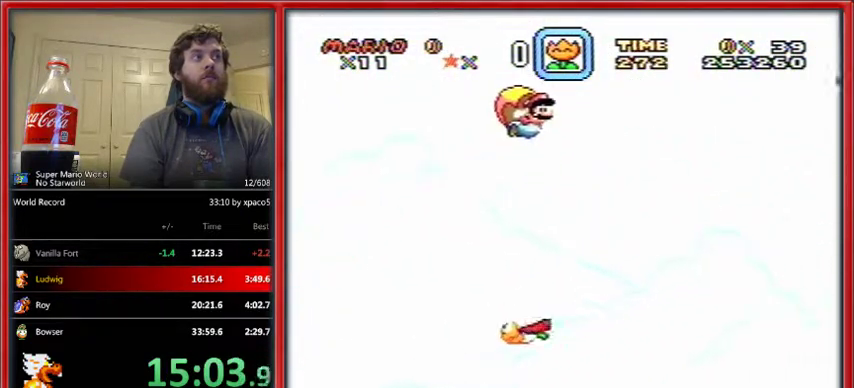
{"dt_ms": 500, "buttons": ["Y", "DPAD_LEFT"], "events": [[433, "DPAD_LEFT", "down"]]}
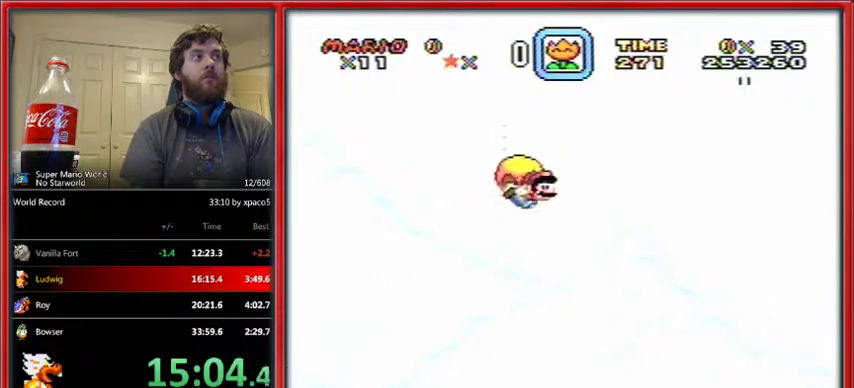
{"dt_ms": 500, "buttons": ["Y"], "events": [[133, "DPAD_LEFT", "up"]]}
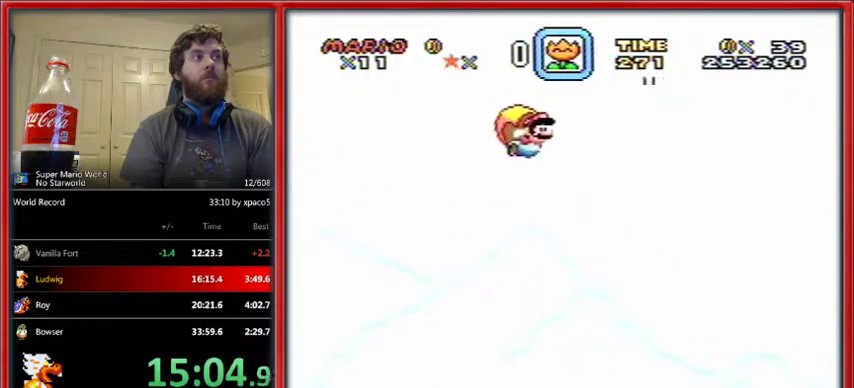
{"dt_ms": 500, "buttons": ["Y", "DPAD_LEFT"], "events": [[367, "DPAD_LEFT", "down"]]}
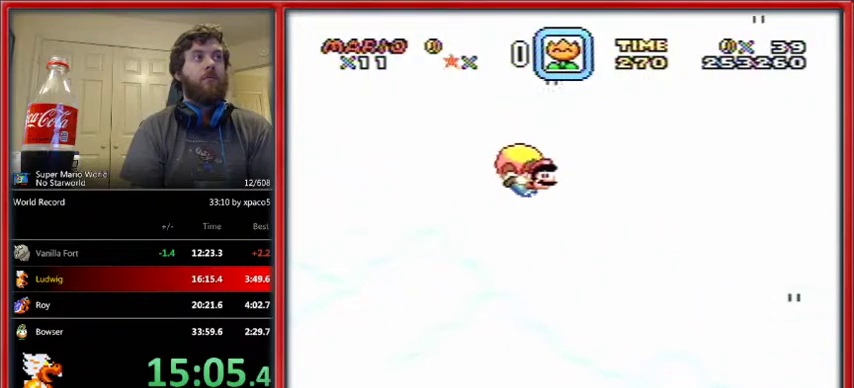
{"dt_ms": 500, "buttons": ["Y"], "events": [[100, "DPAD_LEFT", "up"]]}
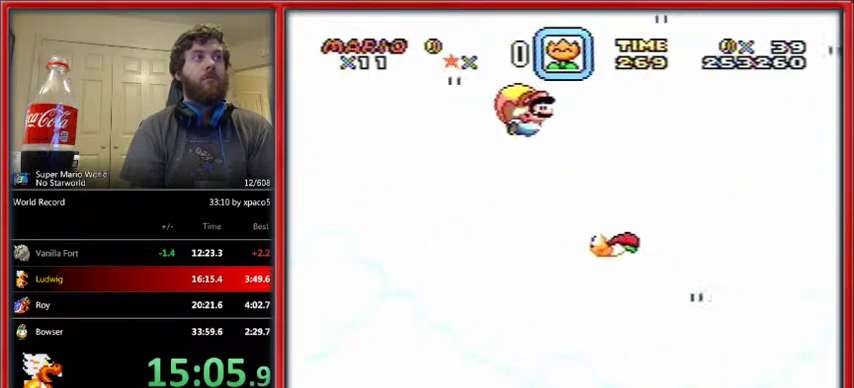
{"dt_ms": 500, "buttons": ["Y", "DPAD_LEFT"], "events": [[400, "DPAD_LEFT", "down"]]}
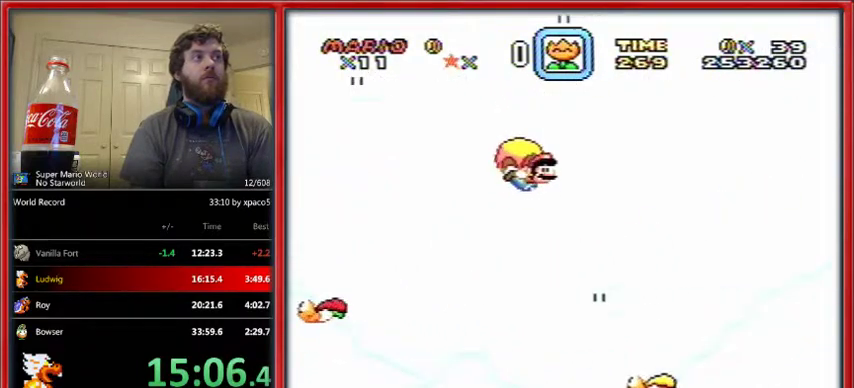
{"dt_ms": 1000, "buttons": ["Y", "DPAD_LEFT"]}